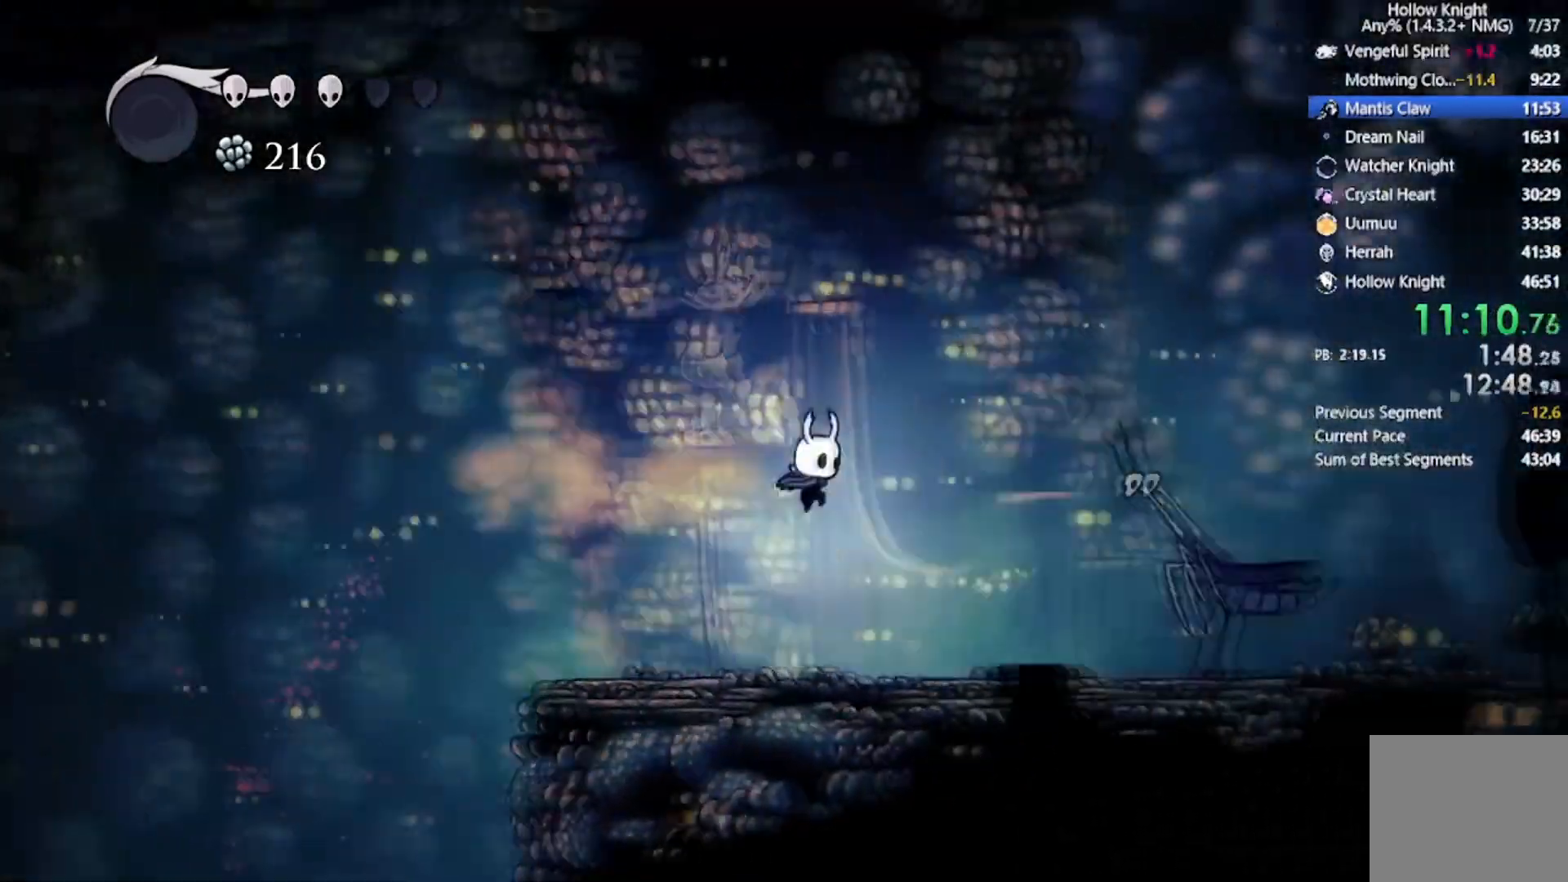
Gameplay with a controller (Xbox layout); each line is a JSON object with the inputs held at the frame after it. "events" lists button and stick changes between this image and that frame as [ms after this image, input, new state], when the widget could be followed in between. Not read: right_stick.
{"buttons": ["A", "DPAD_DOWN", "DPAD_RIGHT"], "left_stick": "center", "events": [[66, "DPAD_RIGHT", "up"], [233, "DPAD_RIGHT", "down"], [367, "A", "down"], [433, "DPAD_DOWN", "down"]]}
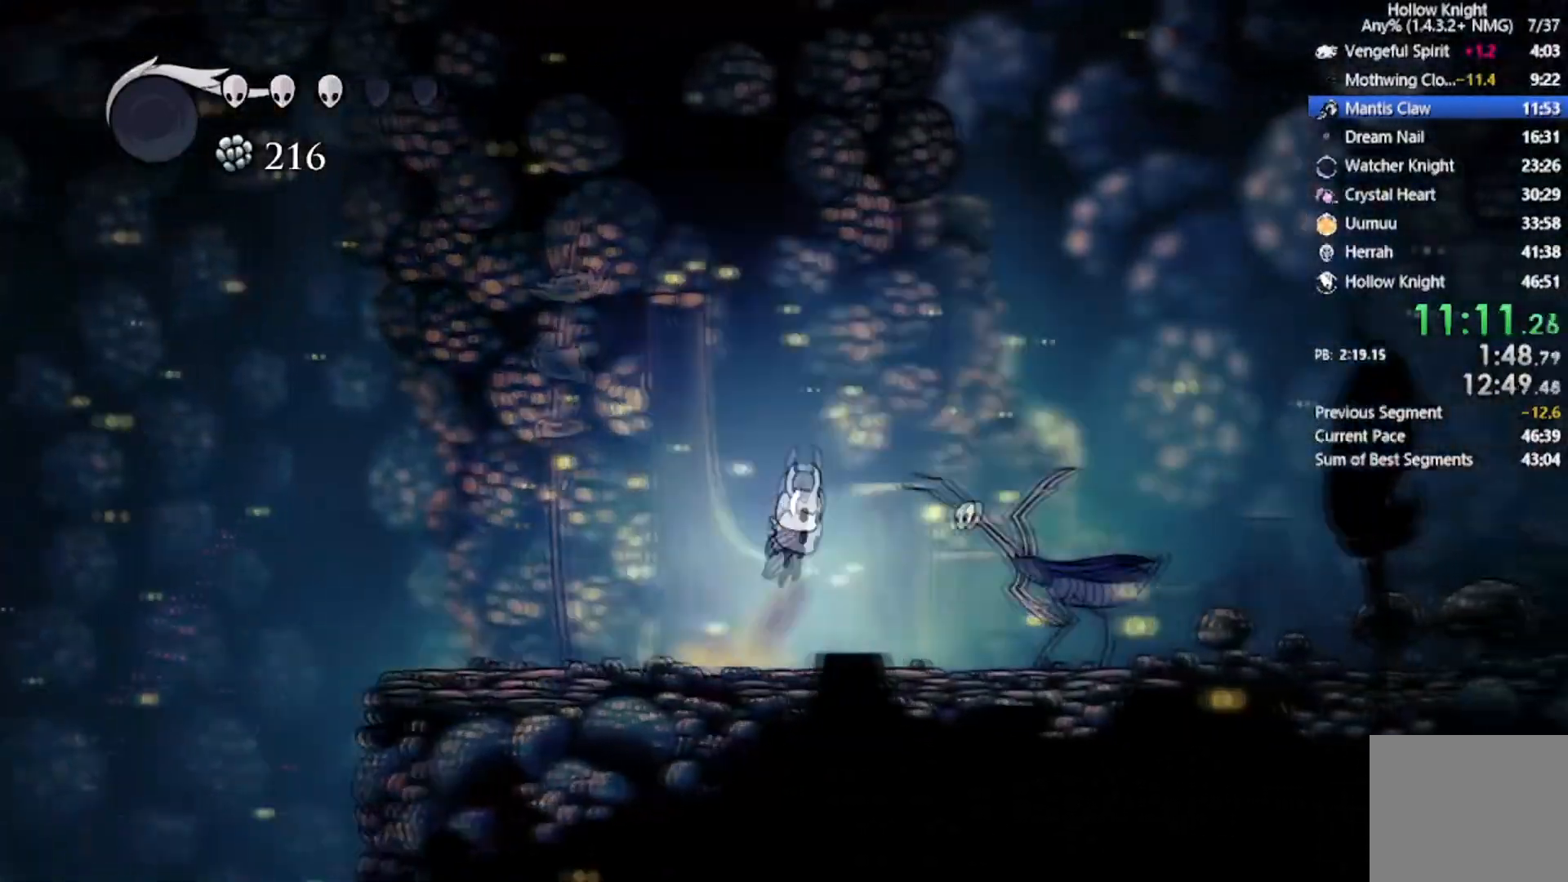
{"buttons": ["DPAD_RIGHT"], "left_stick": "center", "events": [[134, "R2", "down"], [334, "A", "up"], [367, "R2", "up"], [501, "DPAD_DOWN", "up"]]}
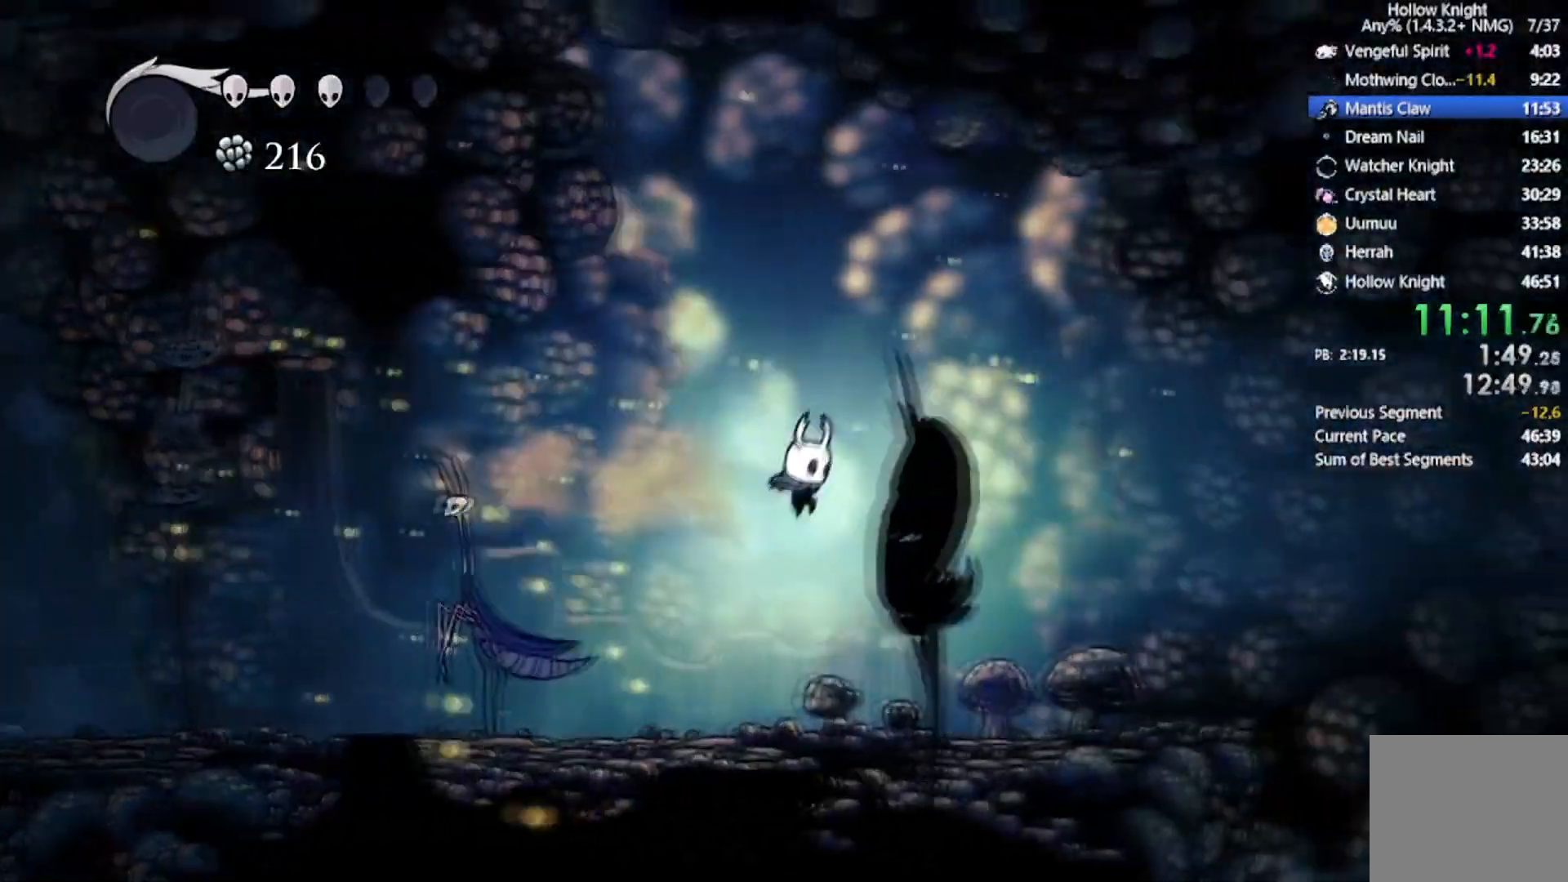
{"buttons": ["R2", "DPAD_DOWN", "DPAD_RIGHT"], "left_stick": "center"}
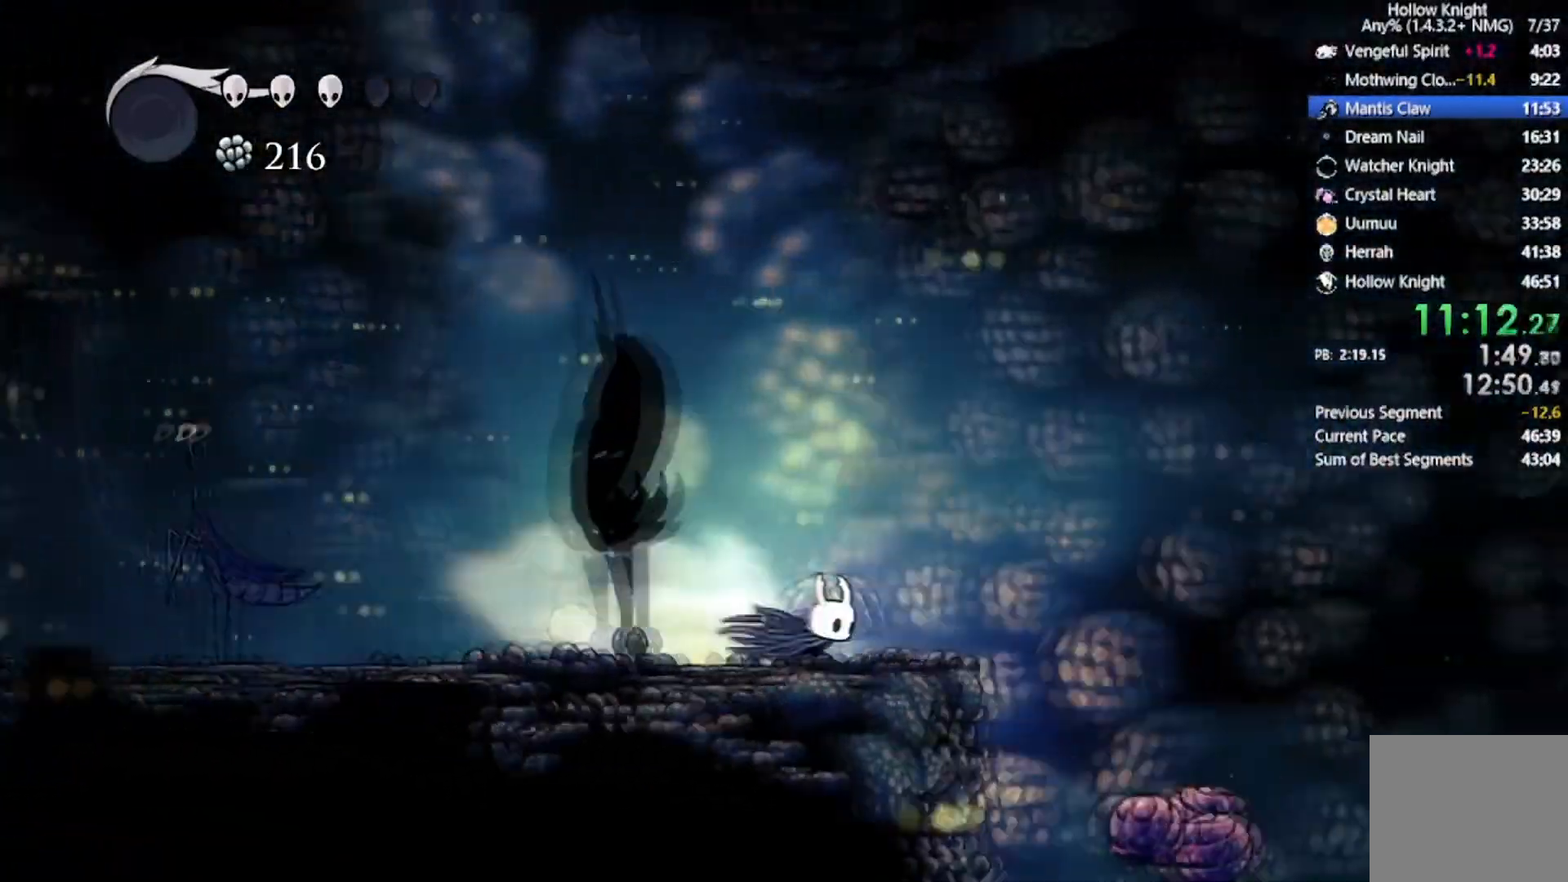
{"buttons": ["R2", "DPAD_DOWN", "DPAD_RIGHT"], "left_stick": "center", "events": [[267, "R2", "up"], [501, "R2", "down"]]}
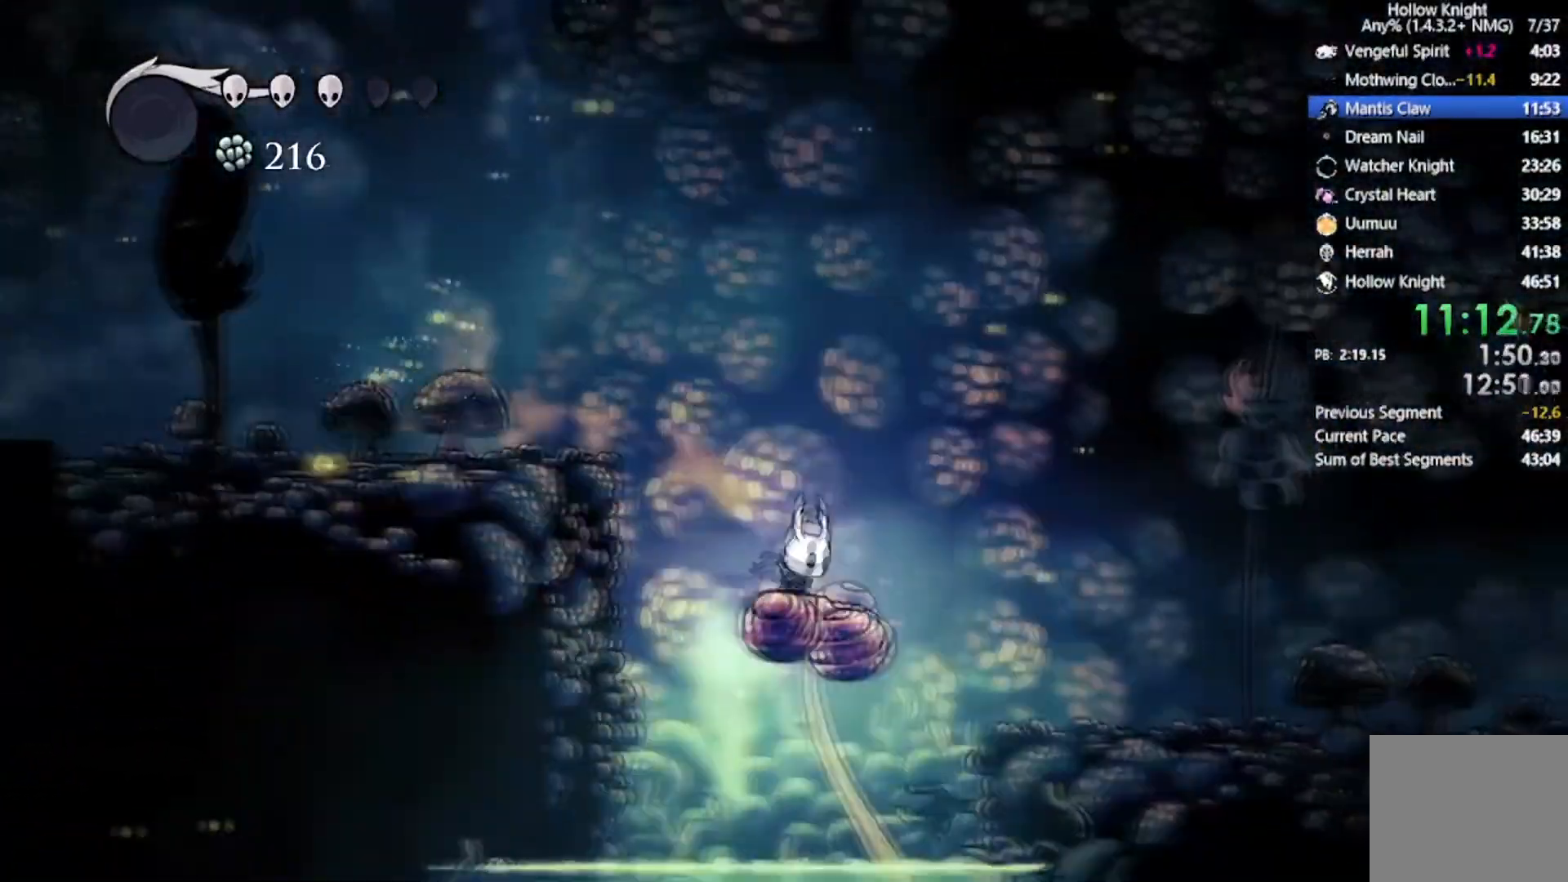
{"buttons": ["DPAD_DOWN", "DPAD_RIGHT"], "left_stick": "center", "events": [[267, "R2", "up"]]}
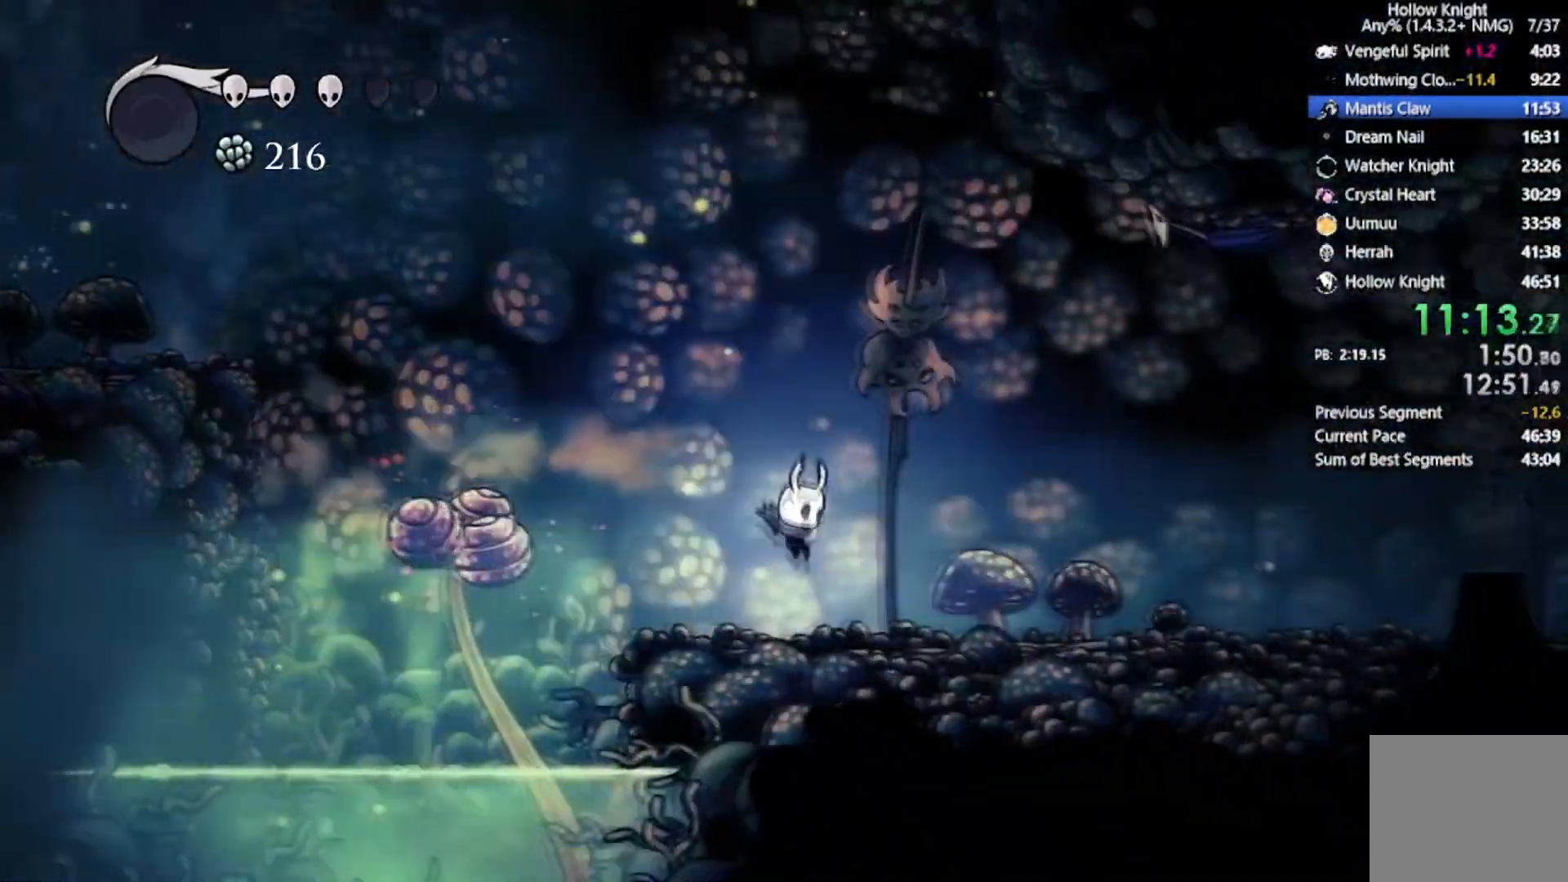
{"buttons": ["DPAD_RIGHT"], "left_stick": "center", "events": [[134, "DPAD_DOWN", "up"], [134, "R2", "down"], [401, "R2", "up"]]}
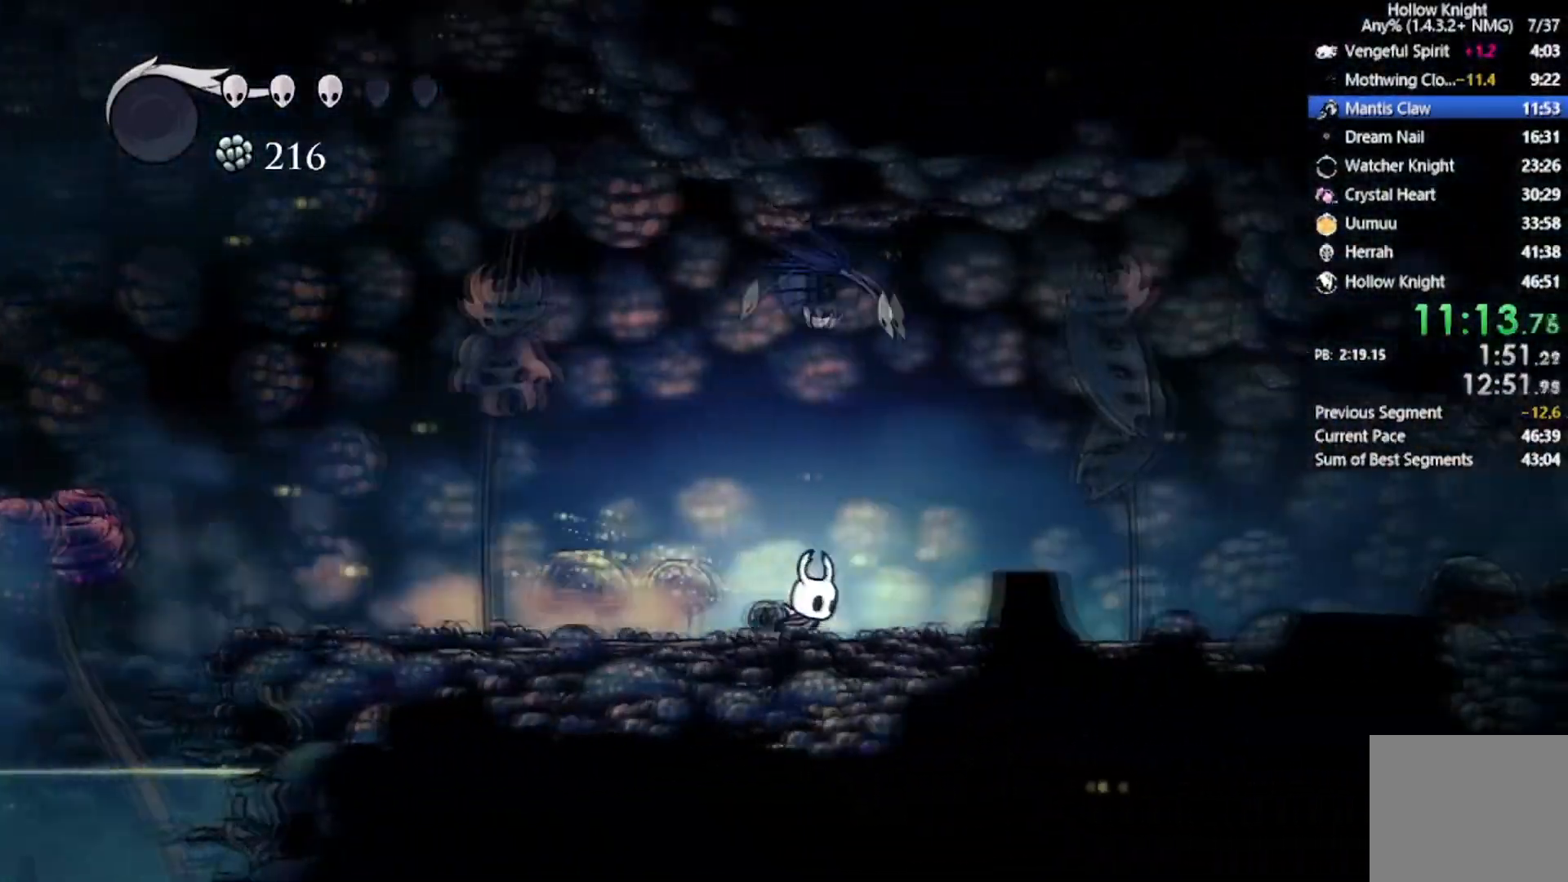
{"buttons": ["DPAD_RIGHT"], "left_stick": "center", "events": [[233, "R2", "down"], [500, "R2", "up"]]}
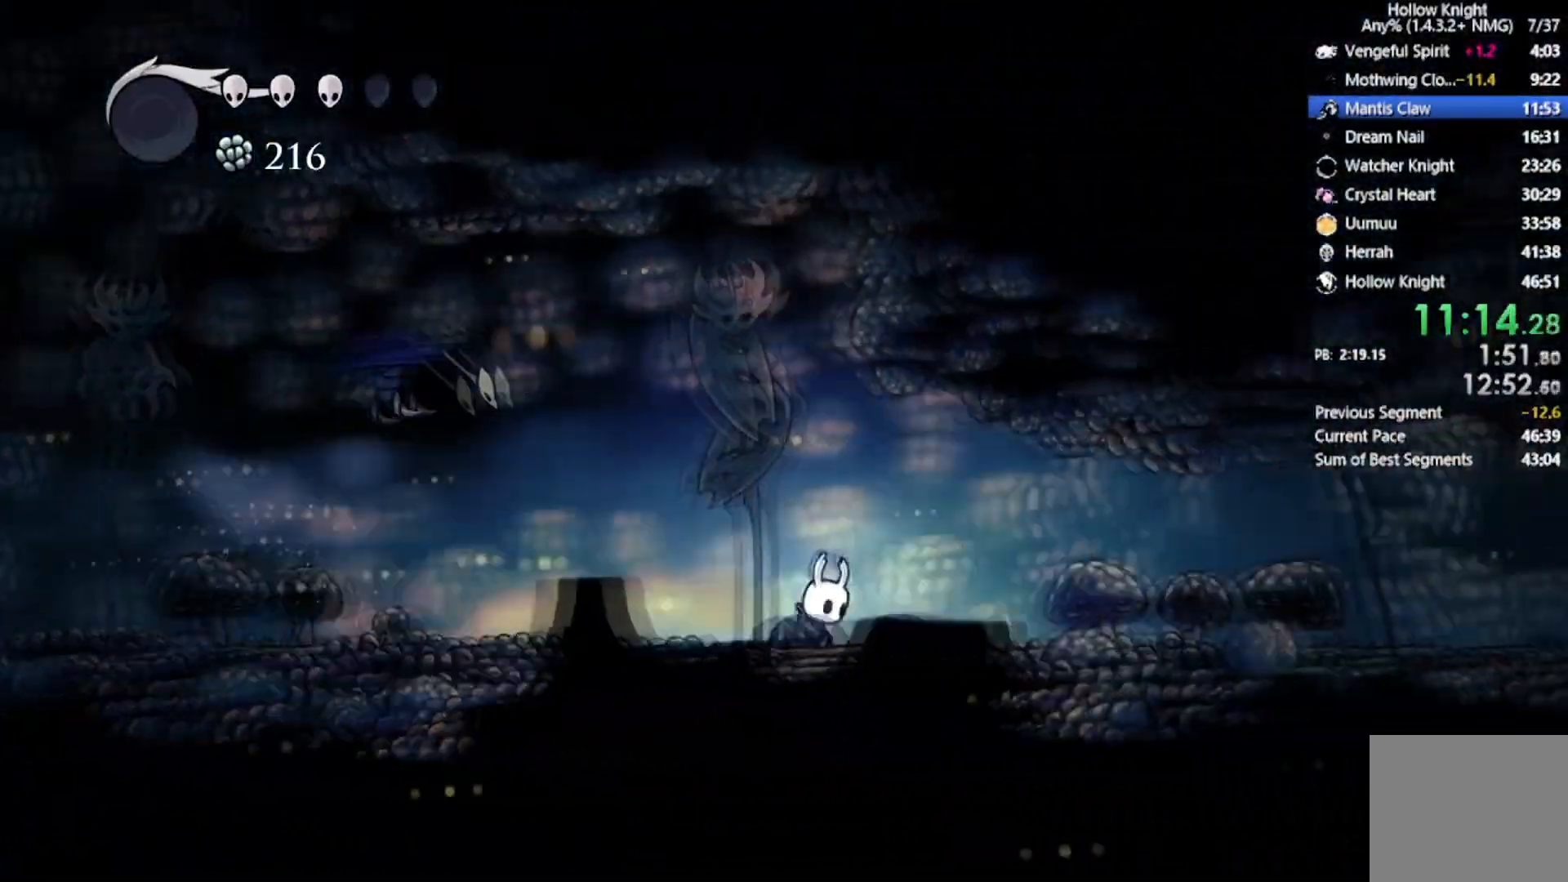
{"buttons": ["R2", "DPAD_RIGHT"], "left_stick": "center", "events": [[334, "R2", "down"]]}
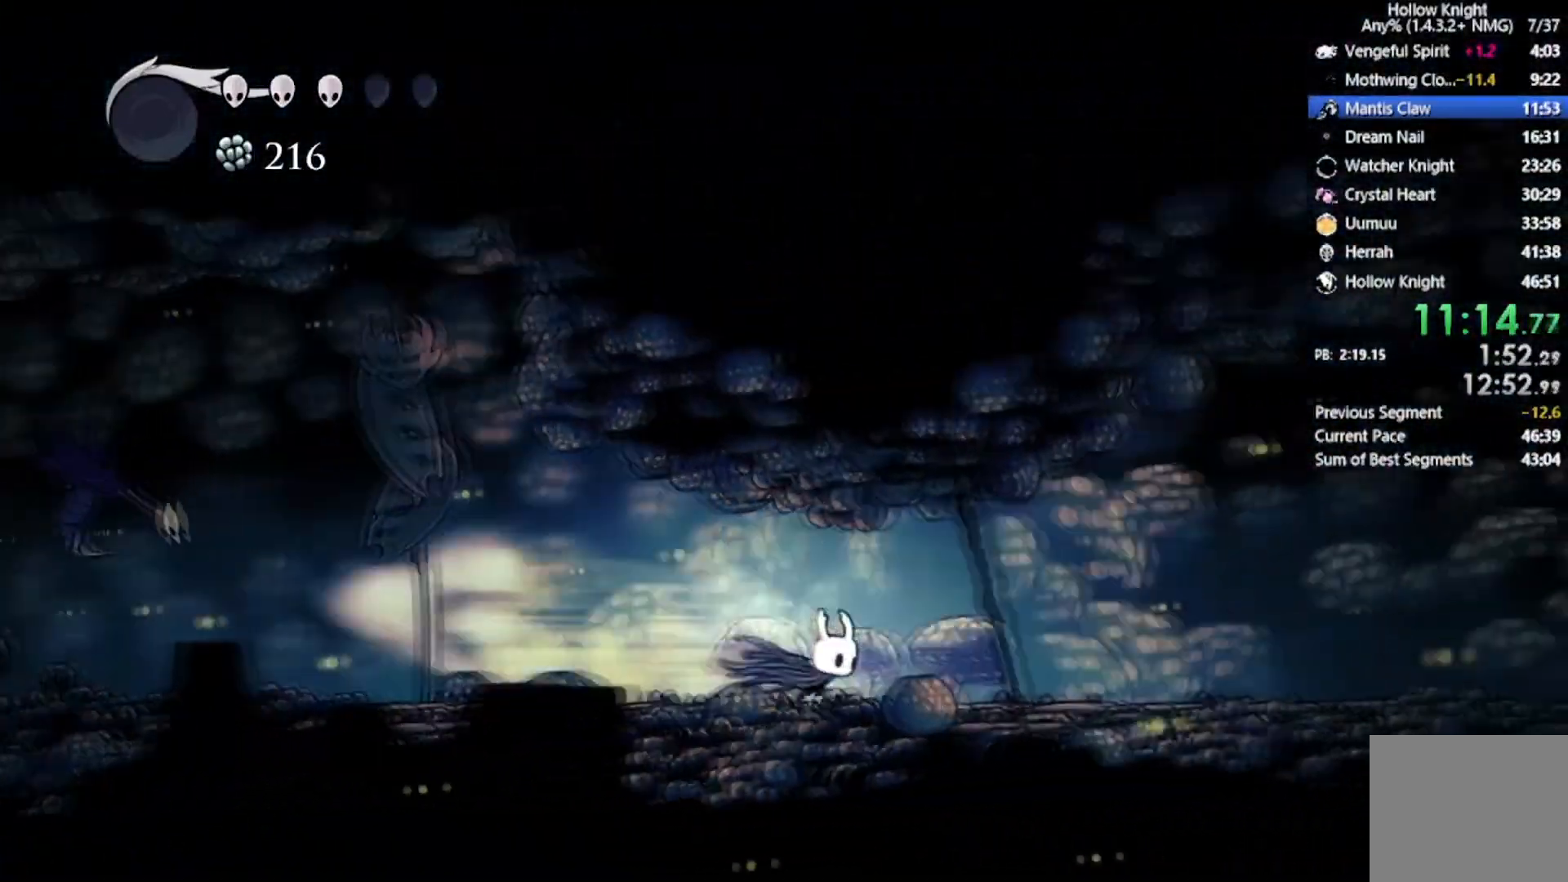
{"buttons": ["R2", "DPAD_RIGHT"], "left_stick": "center", "events": [[133, "R2", "up"], [433, "R2", "down"]]}
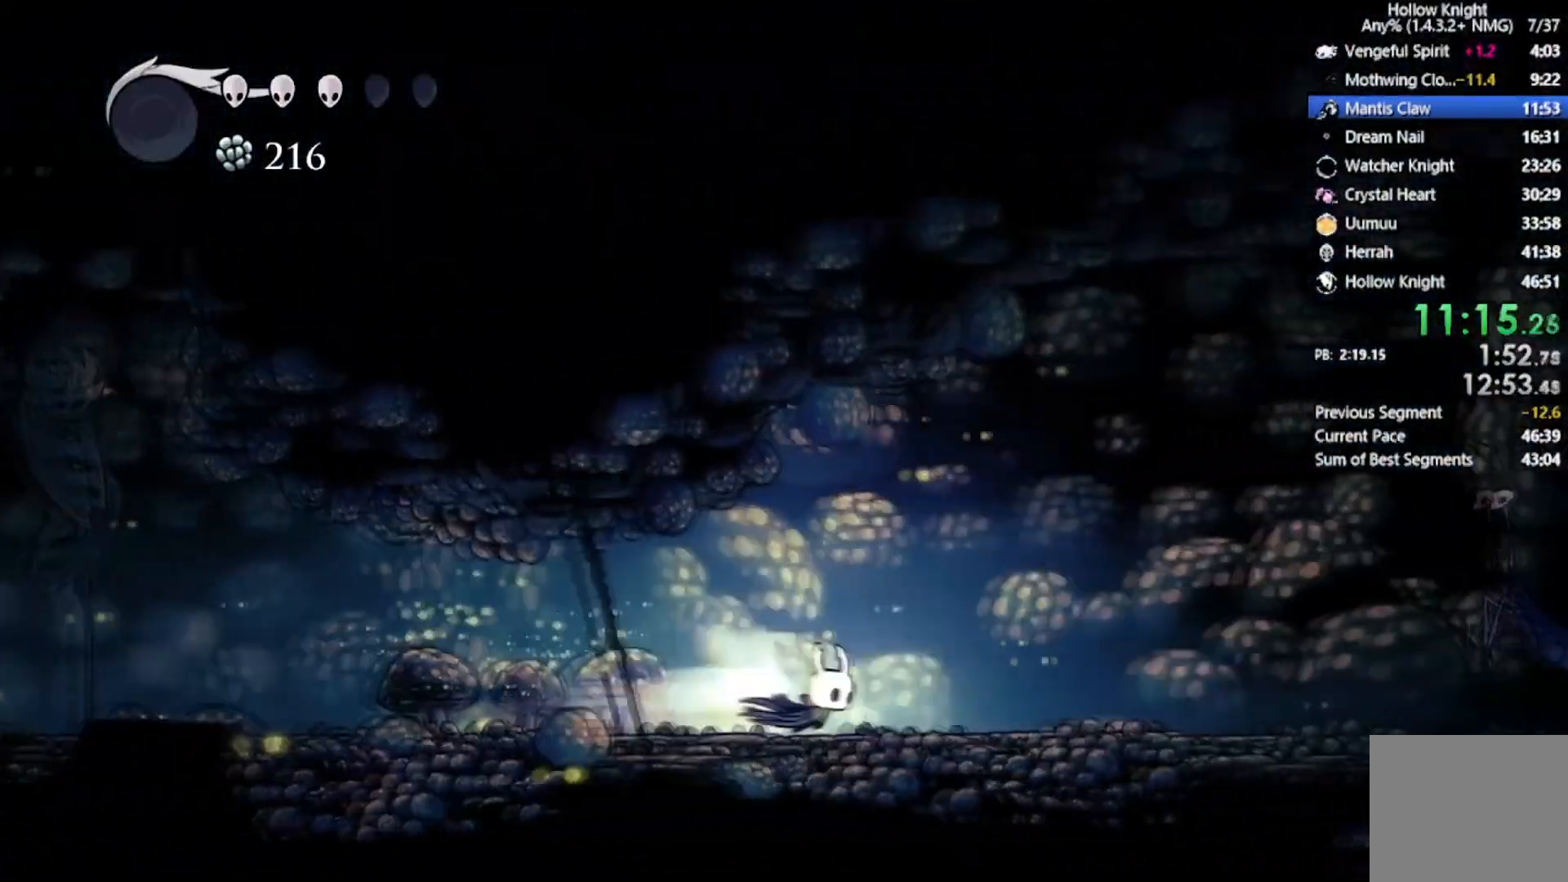
{"buttons": ["A", "DPAD_RIGHT"], "left_stick": "center", "events": [[300, "R2", "up"], [401, "A", "down"]]}
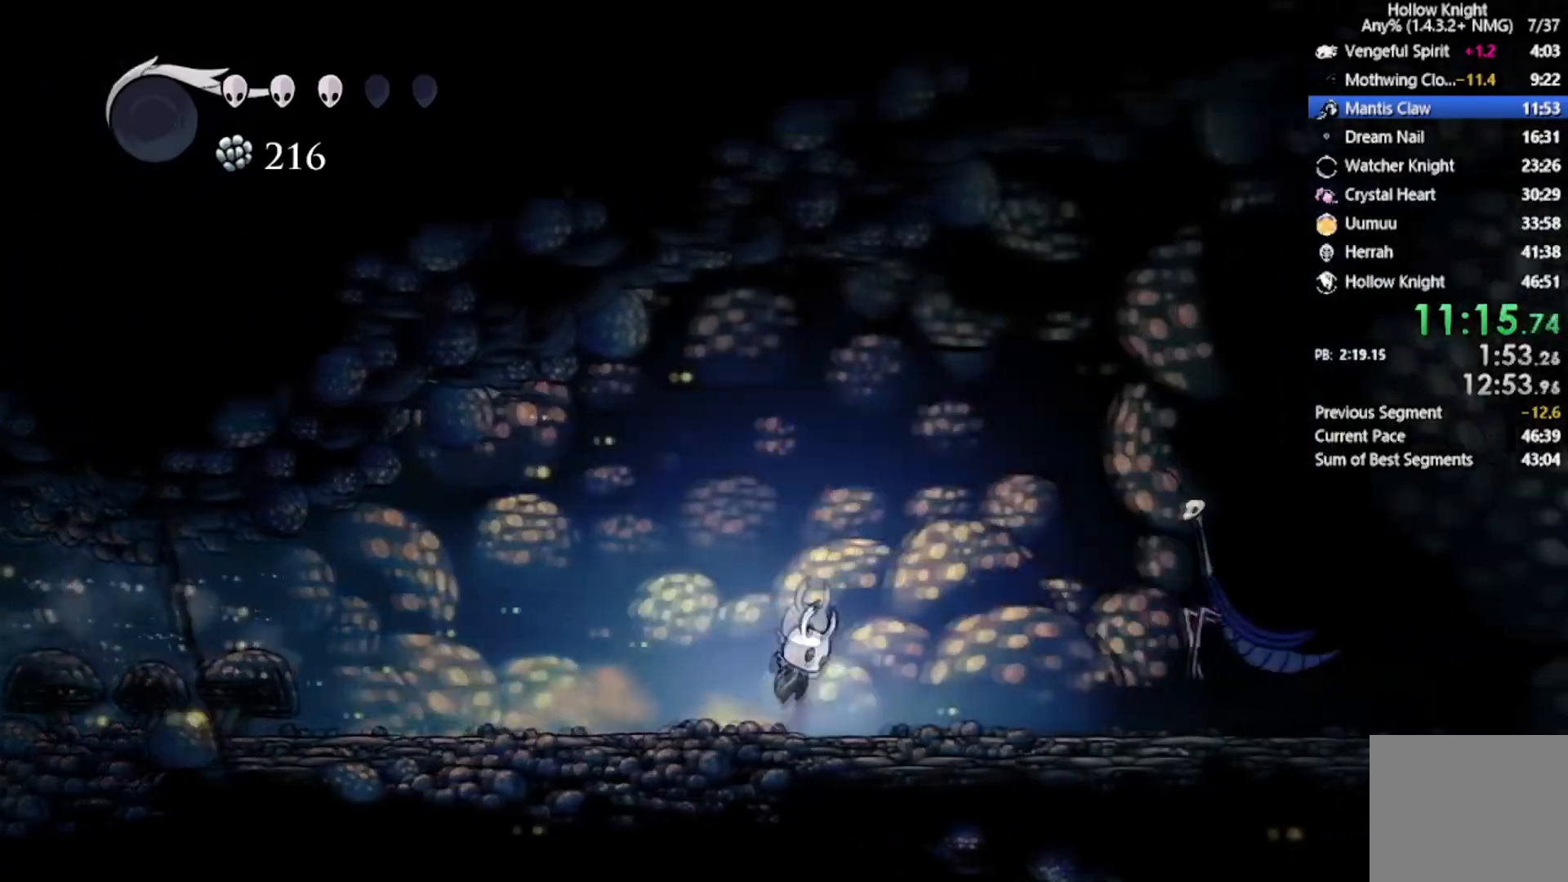
{"buttons": ["A", "R2", "DPAD_DOWN", "DPAD_RIGHT"], "left_stick": "center", "events": [[167, "DPAD_DOWN", "down"], [301, "R2", "down"]]}
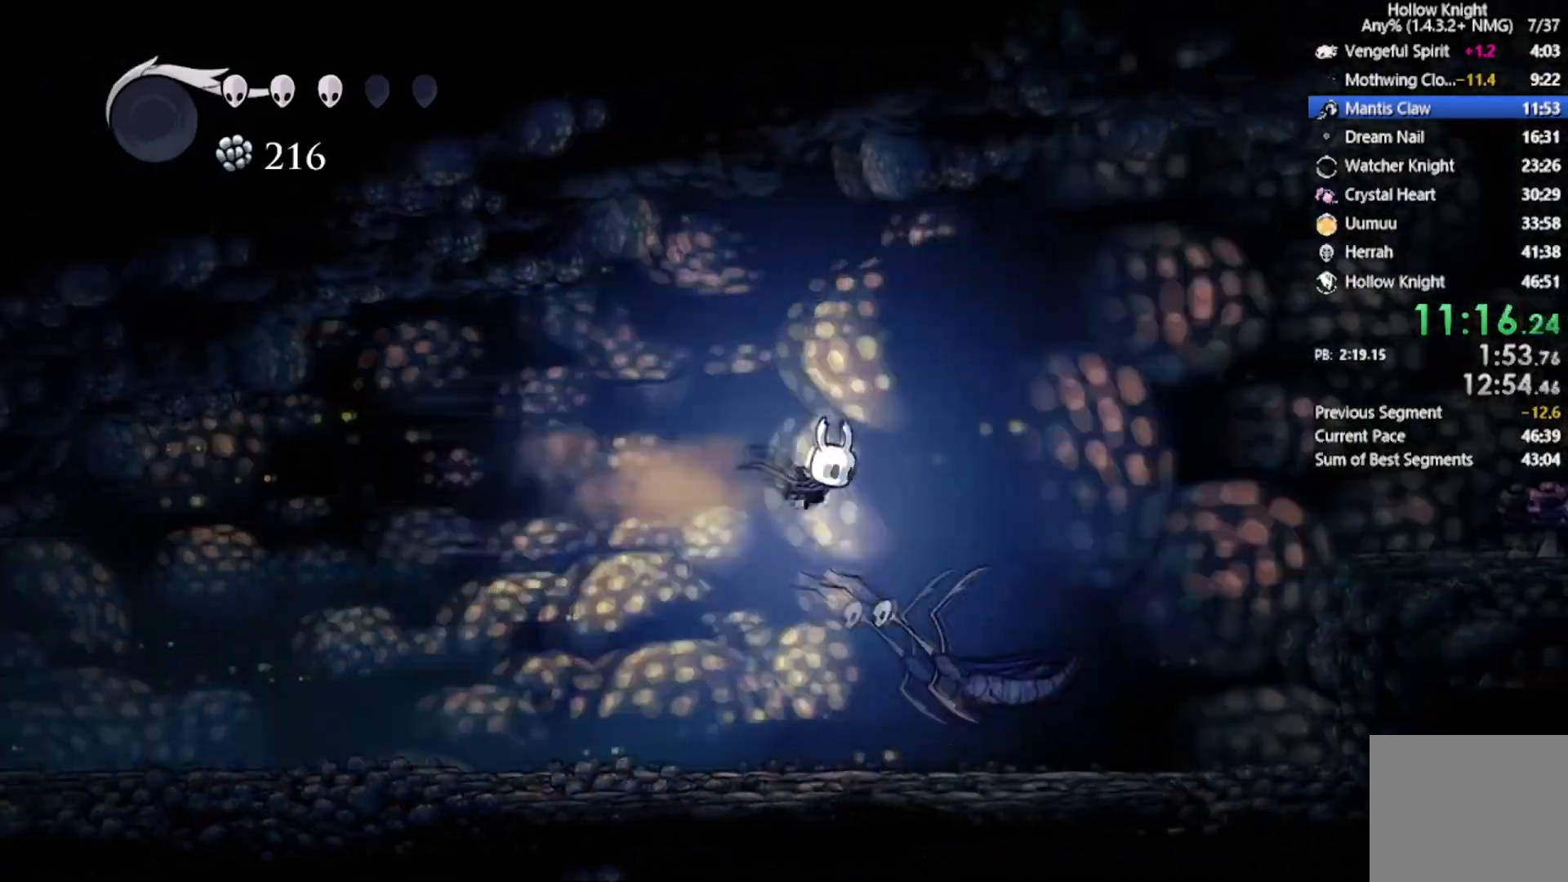
{"buttons": ["X", "R2", "DPAD_DOWN", "DPAD_RIGHT"], "left_stick": "center", "events": [[133, "A", "up"], [133, "R2", "up"], [200, "X", "down"], [500, "R2", "down"]]}
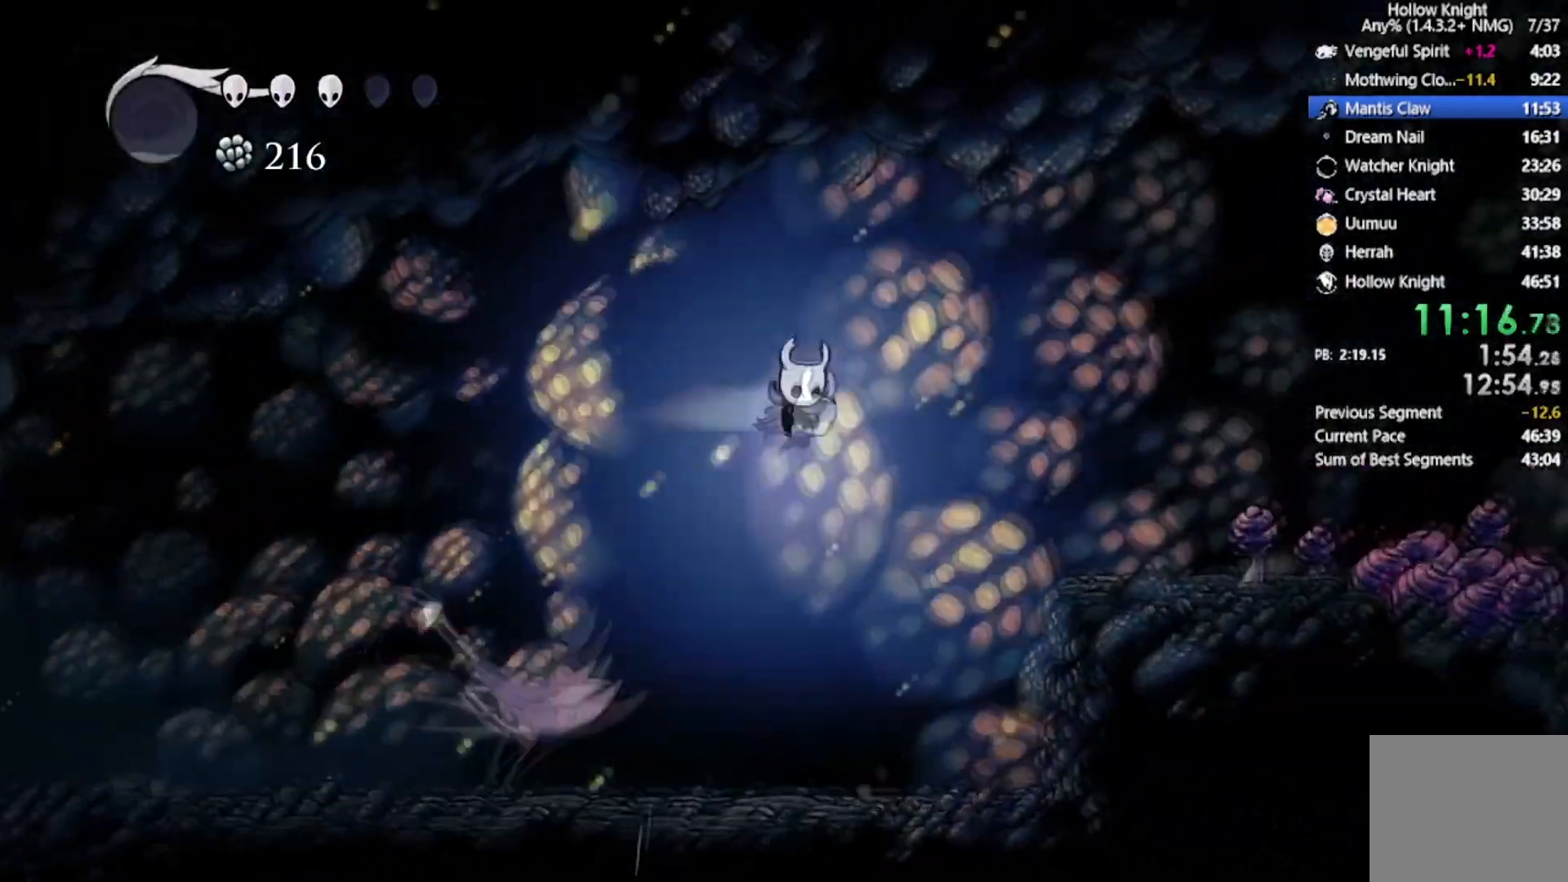
{"buttons": [], "left_stick": "center", "events": [[34, "X", "up"], [167, "R2", "up"], [267, "DPAD_DOWN", "up"], [301, "DPAD_RIGHT", "up"]]}
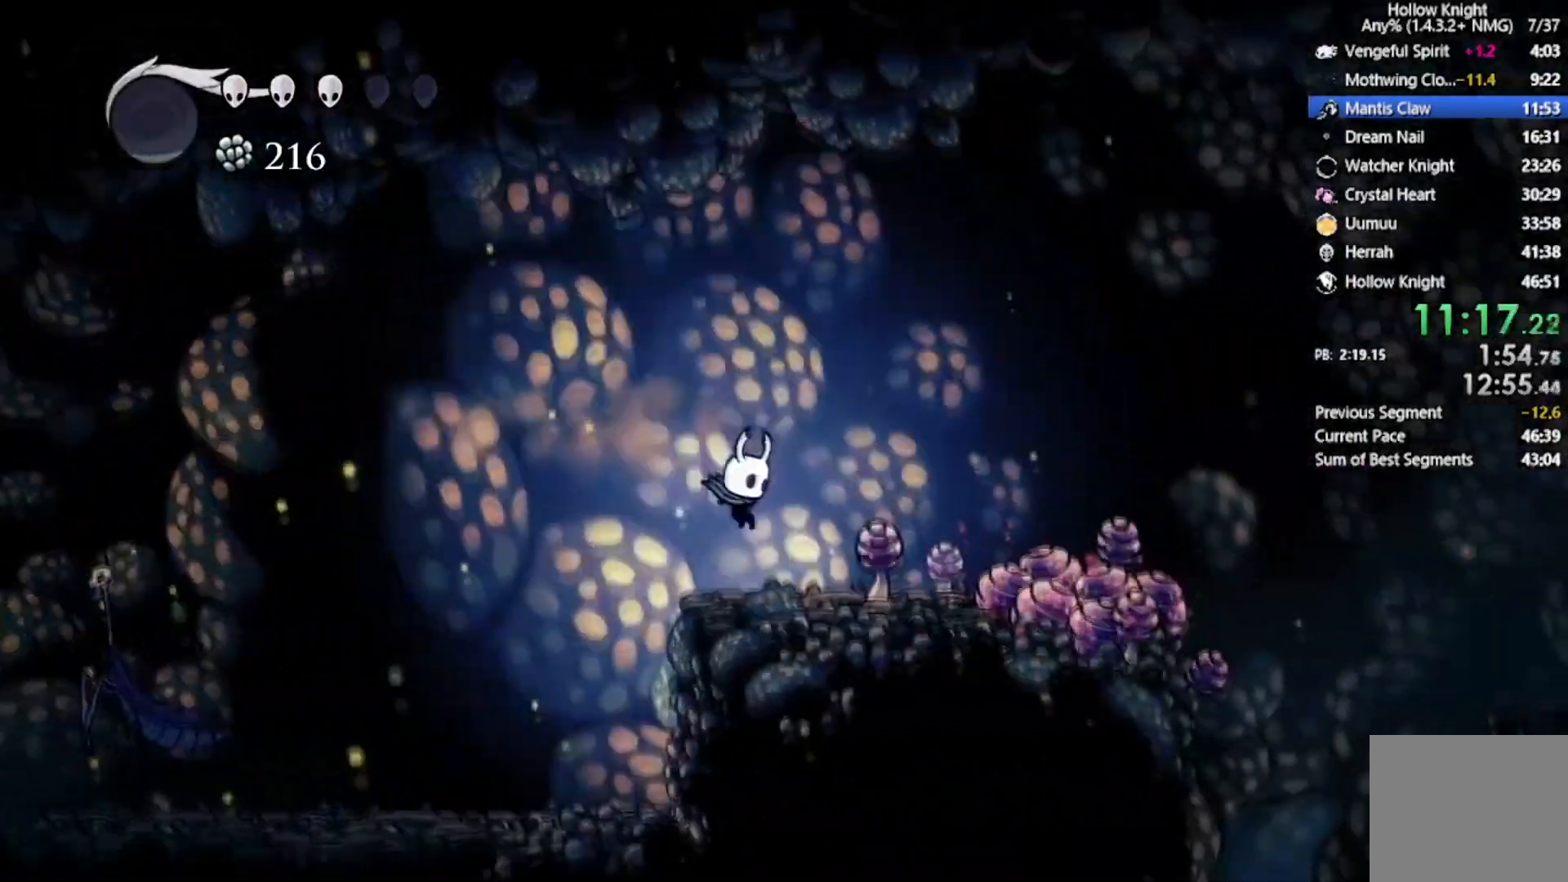
{"buttons": ["A", "R2", "DPAD_DOWN", "DPAD_RIGHT"], "left_stick": "center", "events": [[33, "DPAD_RIGHT", "down"], [100, "A", "down"], [300, "R2", "down"], [500, "DPAD_DOWN", "down"]]}
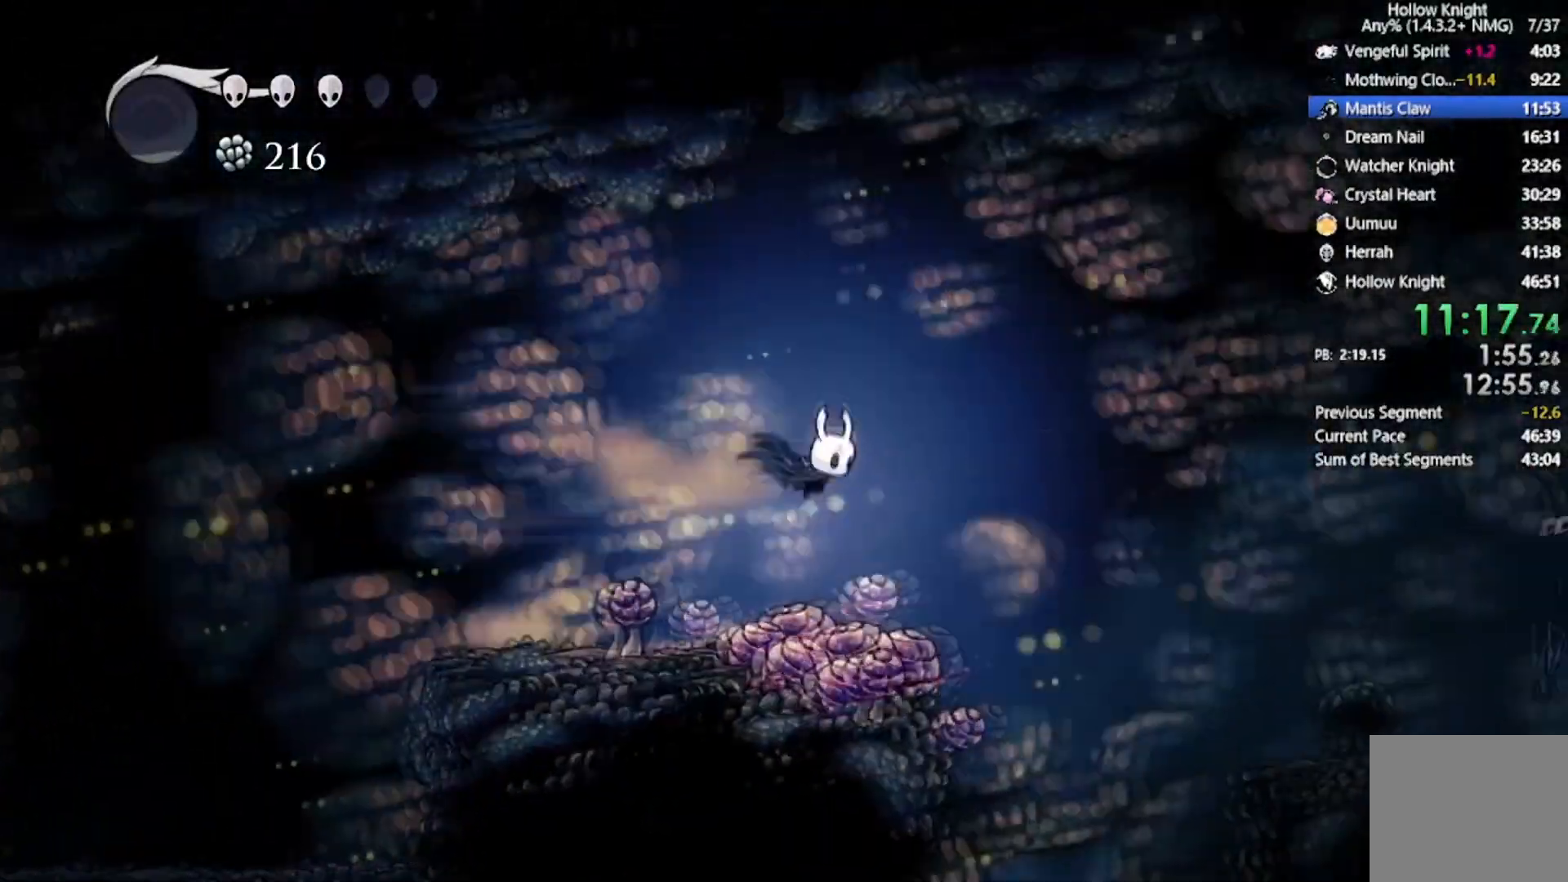
{"buttons": ["DPAD_DOWN", "DPAD_RIGHT"], "left_stick": "center", "events": [[34, "A", "up"], [67, "R2", "up"]]}